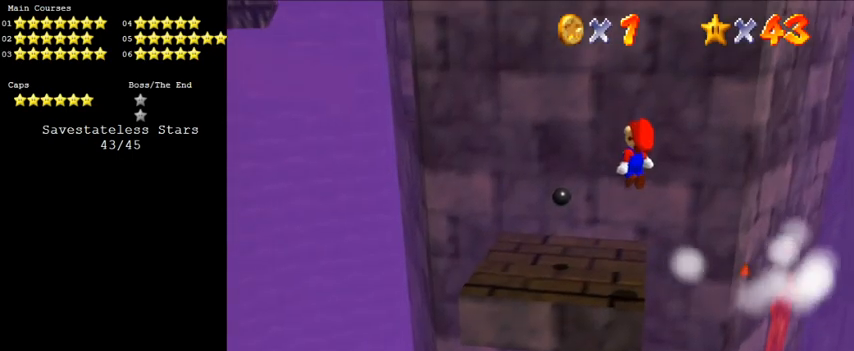
Gameplay with keyboard; each line is a JSON object with the keys held at the frame after it. "events" lists presses ("down") and releases ("up") of "a", "c", "ctrl", "d", "down", "left", "return", "right", "s", "shift", "up", "w", "x" and "y" between this image and that frame as [ms after this image, input, new state], when the widget could be followed in between. No other keys are recorded. Mouse input is not recorded.
{"keys": ["left", "up"], "events": [[300, "ctrl", "down"], [433, "ctrl", "up"], [433, "shift", "up"]]}
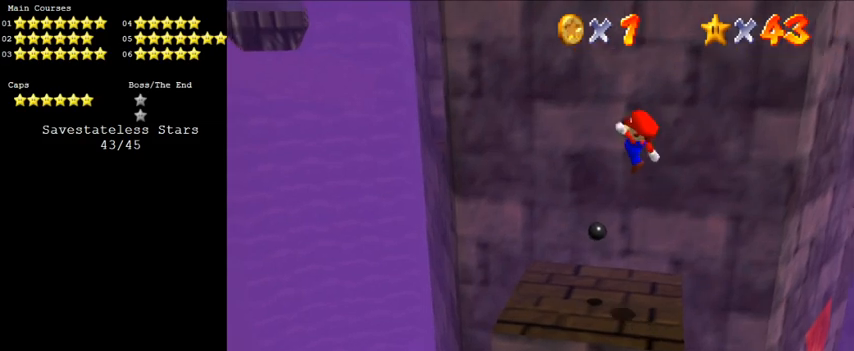
{"keys": ["left"], "events": [[133, "left", "up"], [266, "left", "down"], [300, "up", "up"]]}
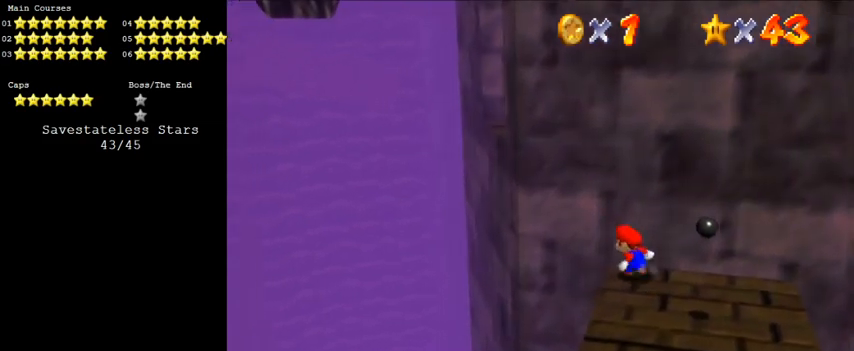
{"keys": ["a", "right", "shift", "up"], "events": [[33, "shift", "down"], [366, "up", "down"], [433, "a", "down"], [466, "left", "up"], [466, "right", "down"]]}
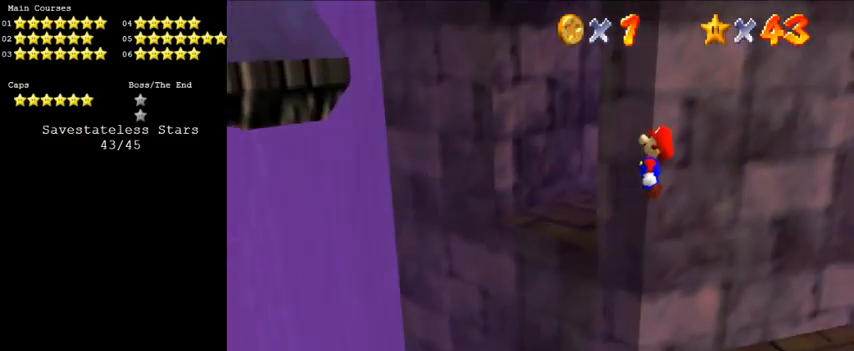
{"keys": ["right", "up"], "events": [[66, "a", "up"], [433, "shift", "up"]]}
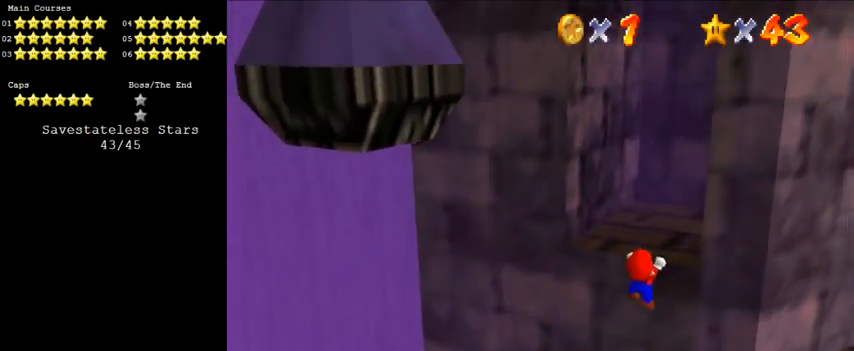
{"keys": [], "events": [[33, "shift", "down"], [200, "shift", "up"], [266, "right", "up"], [266, "up", "up"]]}
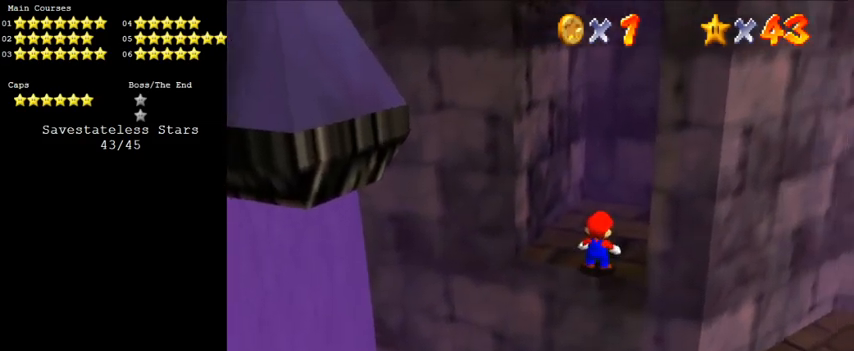
{"keys": ["up"], "events": [[133, "up", "down"], [233, "up", "up"], [400, "up", "down"]]}
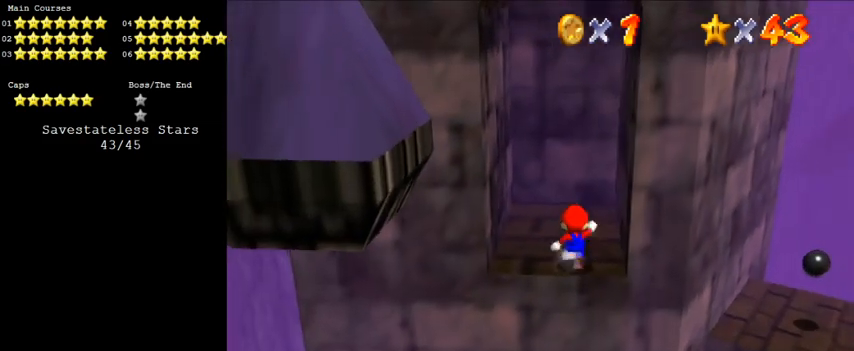
{"keys": ["up"], "events": [[33, "left", "down"], [366, "left", "up"]]}
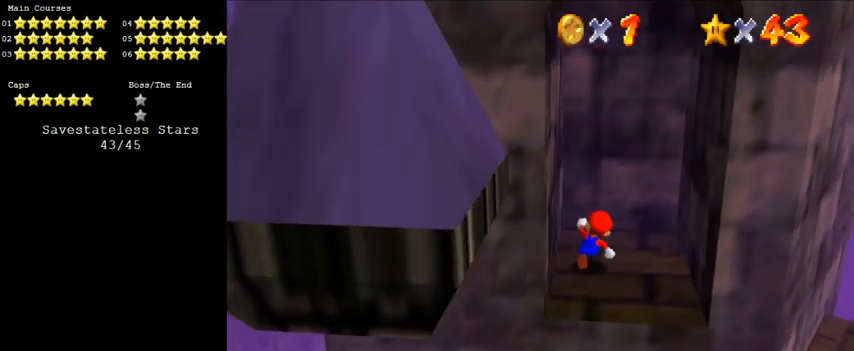
{"keys": [], "events": [[400, "up", "up"]]}
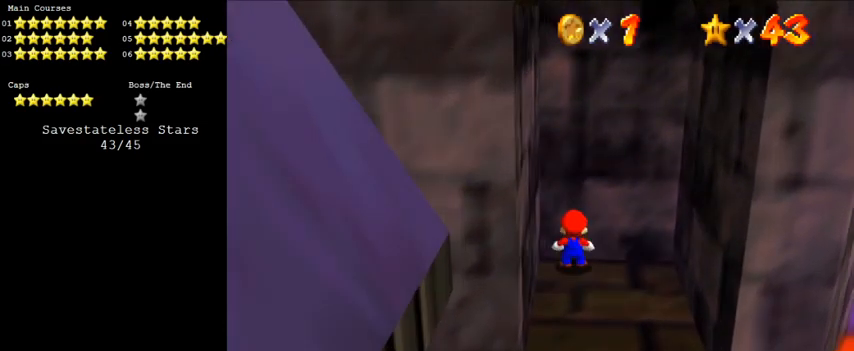
{"keys": ["left", "up"], "events": [[66, "down", "down"], [166, "down", "up"], [300, "shift", "down"], [400, "shift", "up"], [433, "left", "down"], [433, "up", "down"]]}
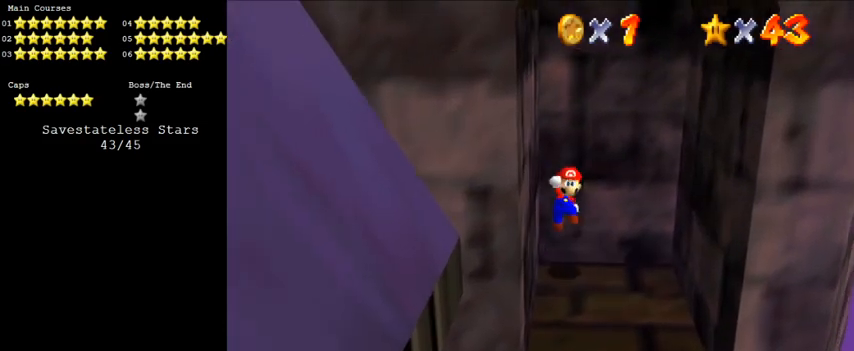
{"keys": [], "events": [[100, "left", "up"], [133, "up", "up"]]}
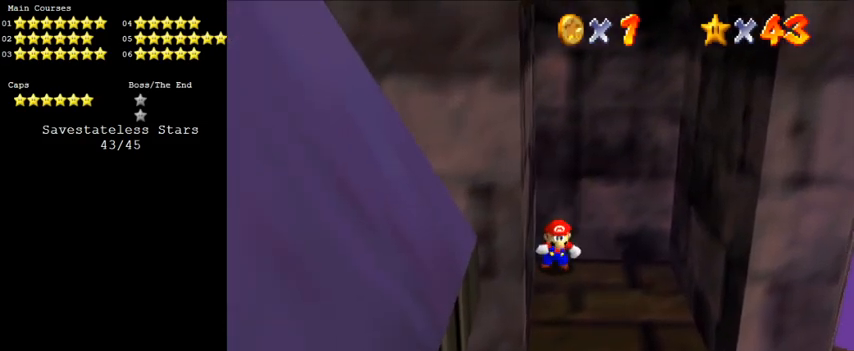
{"keys": [], "events": [[200, "shift", "down"], [333, "ctrl", "down"], [333, "shift", "up"], [466, "ctrl", "up"]]}
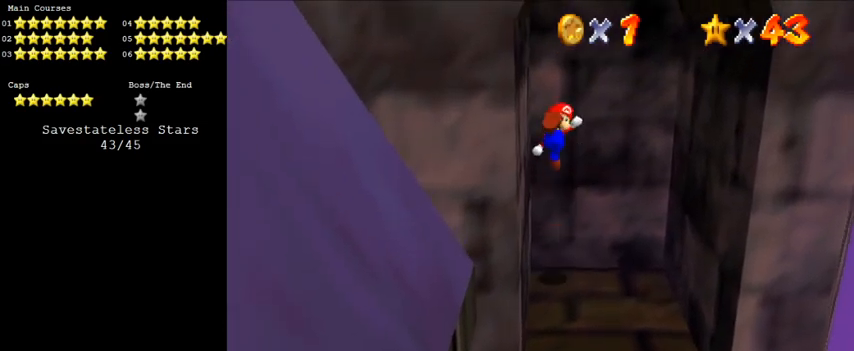
{"keys": ["down", "shift"], "events": [[200, "down", "down"], [433, "shift", "down"]]}
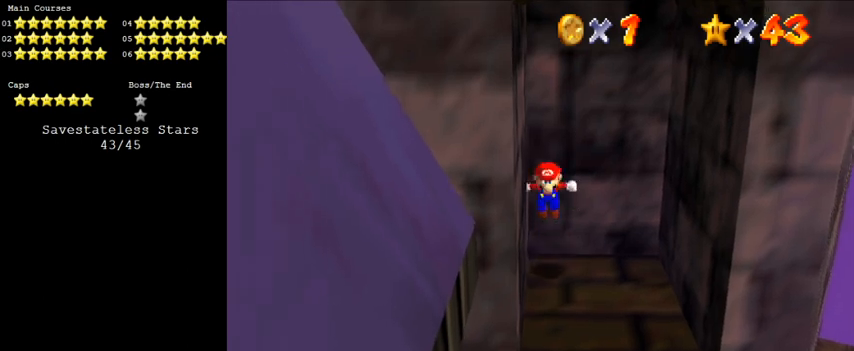
{"keys": ["down", "left"], "events": [[33, "shift", "up"], [66, "d", "down"], [166, "d", "up"], [166, "left", "down"]]}
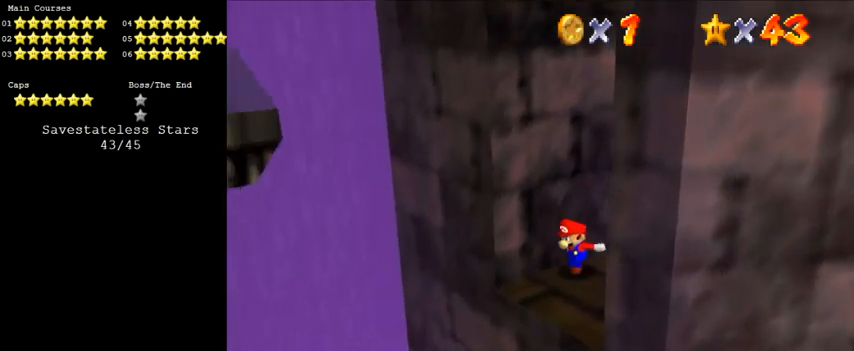
{"keys": ["shift", "up"], "events": [[66, "shift", "down"], [233, "d", "down"], [266, "down", "up"], [266, "left", "up"], [266, "right", "down"], [366, "d", "up"], [366, "up", "down"], [466, "right", "up"]]}
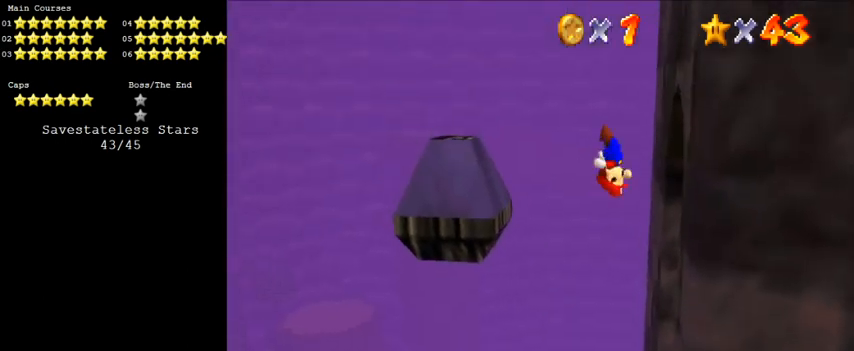
{"keys": ["left"], "events": [[33, "left", "down"], [133, "left", "up"], [333, "left", "down"], [400, "up", "up"], [466, "shift", "up"]]}
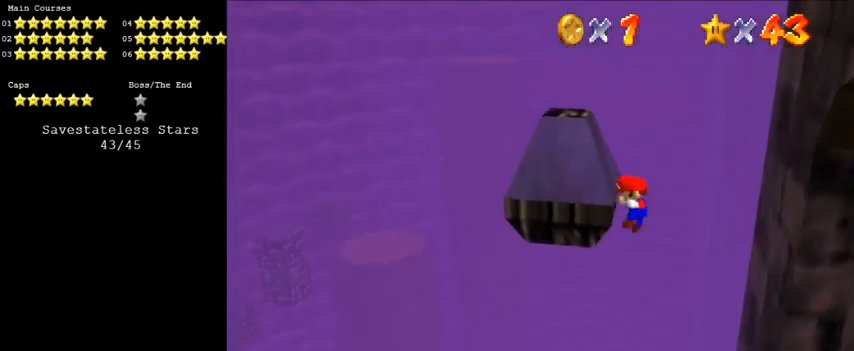
{"keys": ["shift", "up"], "events": [[66, "left", "up"], [66, "shift", "down"], [100, "return", "down"], [200, "return", "up"], [300, "shift", "up"], [433, "up", "down"], [466, "shift", "down"]]}
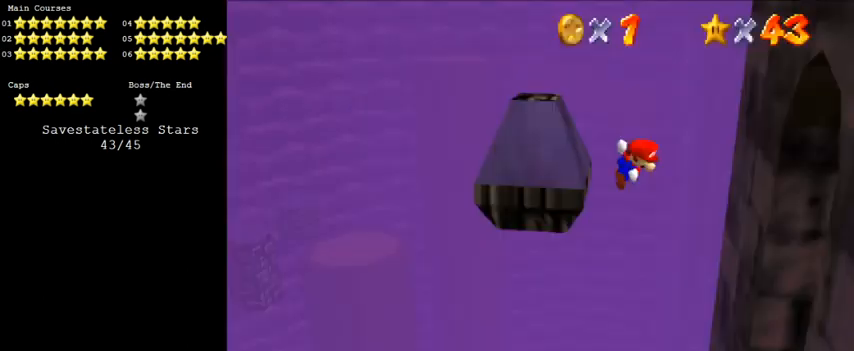
{"keys": ["left", "shift"], "events": [[33, "right", "down"], [166, "up", "up"], [266, "shift", "up"], [400, "shift", "down"], [433, "left", "down"], [500, "right", "up"]]}
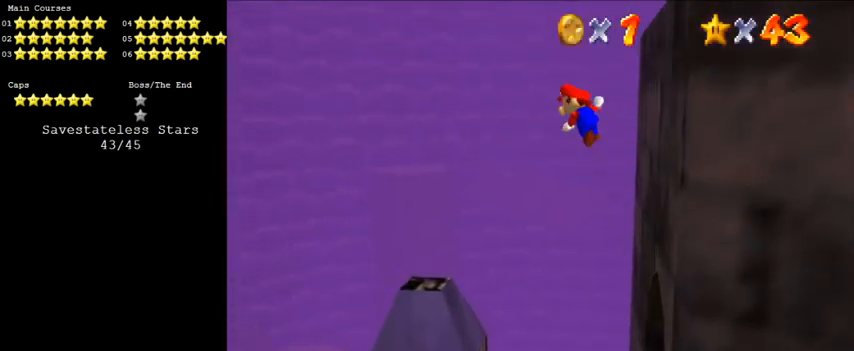
{"keys": ["right", "shift"], "events": [[133, "left", "up"], [266, "right", "down"]]}
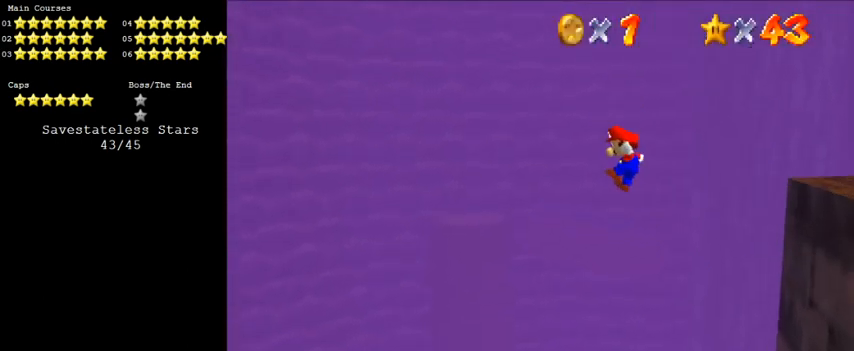
{"keys": [], "events": [[133, "right", "up"], [200, "return", "down"], [233, "shift", "up"], [266, "return", "up"]]}
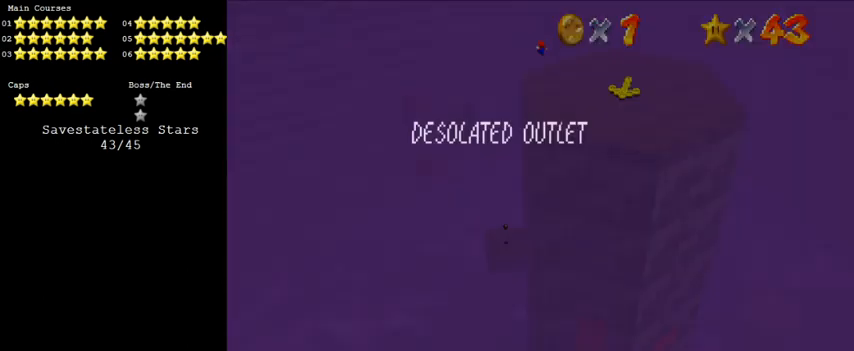
{"keys": ["return"], "events": [[300, "return", "down"], [333, "left", "down"], [333, "up", "down"], [366, "return", "up"], [433, "left", "up"], [433, "return", "down"], [466, "up", "up"]]}
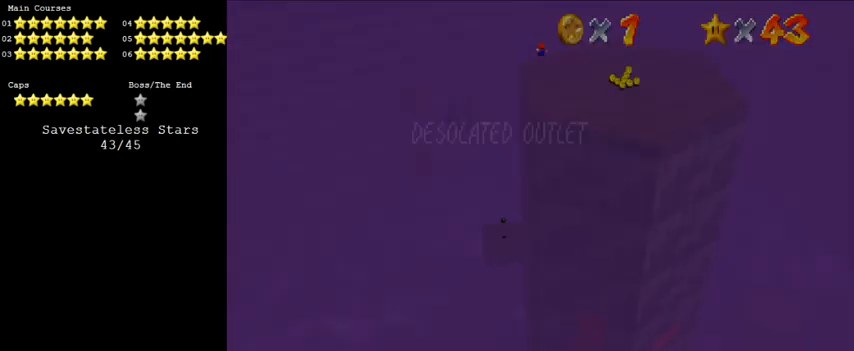
{"keys": ["return"], "events": [[66, "return", "up"], [300, "left", "down"], [300, "return", "down"], [300, "up", "down"], [333, "up", "up"], [400, "left", "up"], [400, "return", "up"], [500, "return", "down"]]}
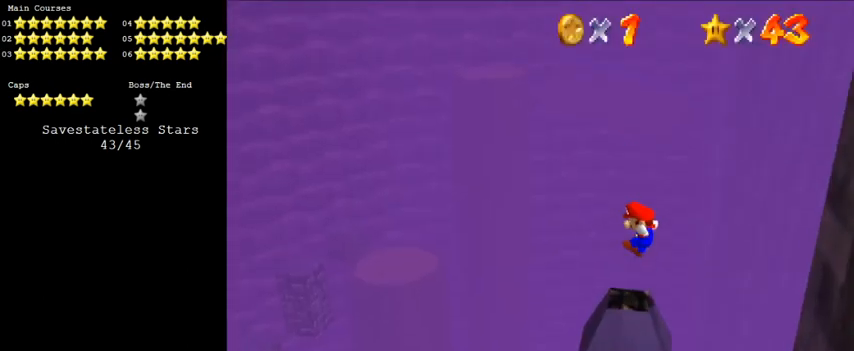
{"keys": ["shift"], "events": [[66, "return", "up"], [466, "shift", "down"]]}
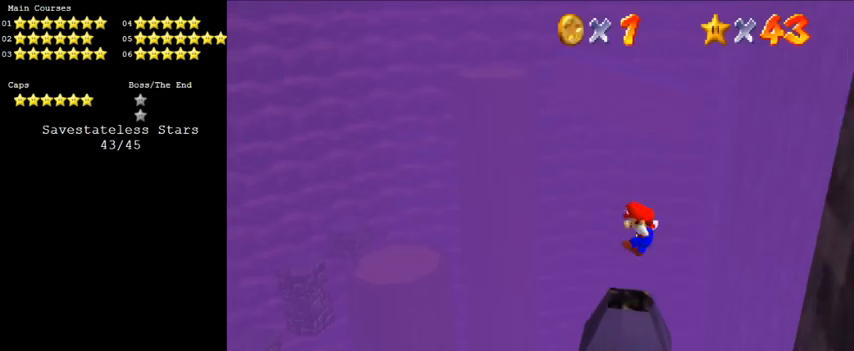
{"keys": ["right"], "events": [[100, "shift", "up"], [200, "shift", "down"], [333, "shift", "up"], [500, "right", "down"]]}
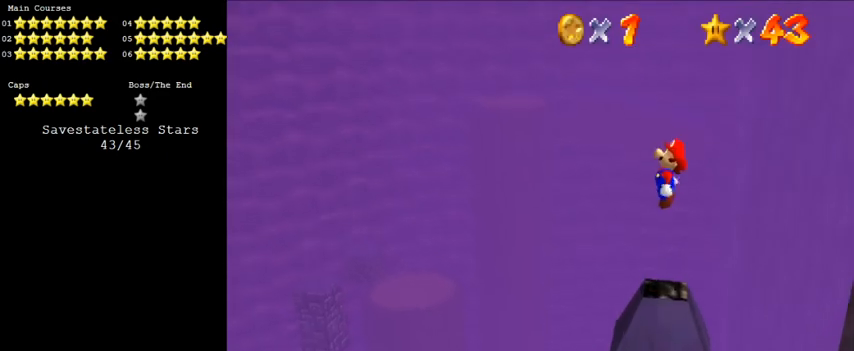
{"keys": [], "events": [[133, "ctrl", "down"], [133, "right", "up"], [233, "ctrl", "up"], [300, "left", "down"], [333, "left", "up"]]}
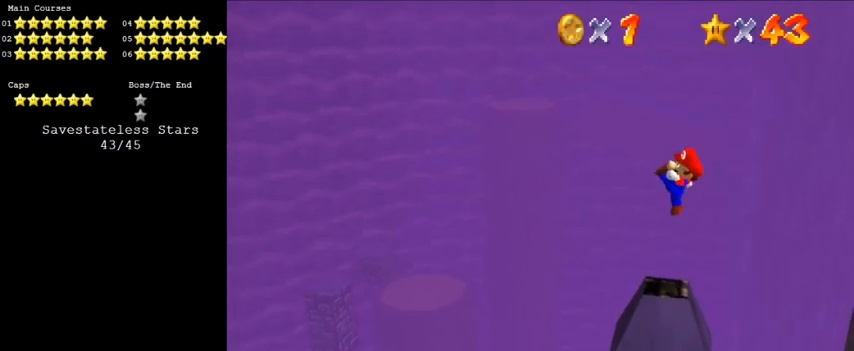
{"keys": [], "events": [[100, "a", "down"], [200, "a", "up"], [300, "a", "down"], [400, "a", "up"]]}
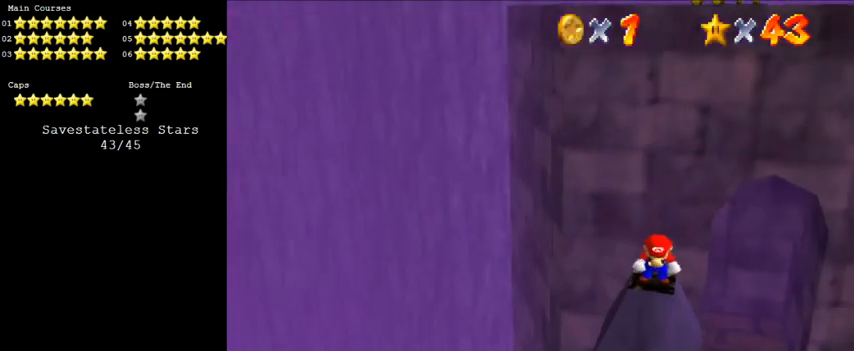
{"keys": [], "events": [[400, "up", "down"], [466, "up", "up"]]}
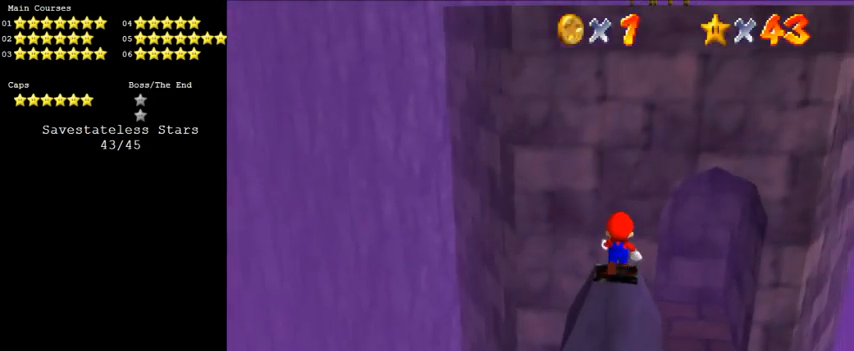
{"keys": [], "events": [[100, "a", "down"], [200, "a", "up"], [266, "a", "down"], [366, "a", "up"]]}
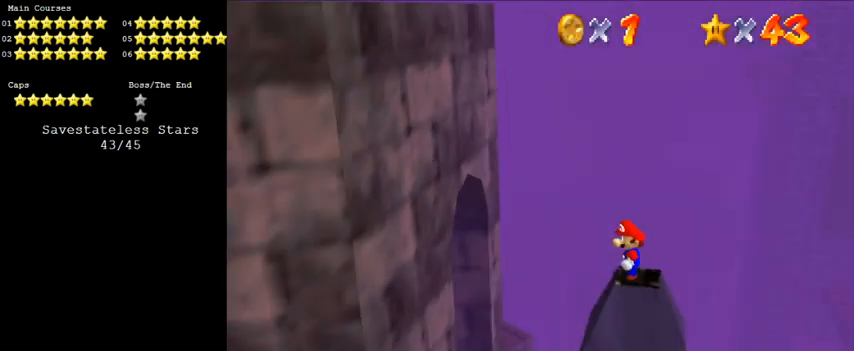
{"keys": [], "events": [[200, "right", "down"], [400, "right", "up"]]}
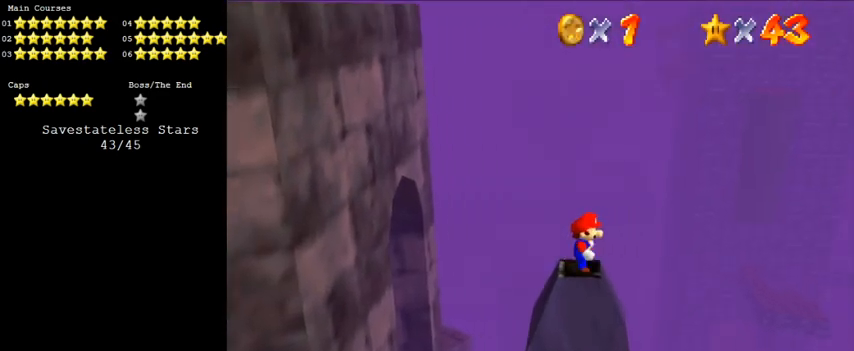
{"keys": [], "events": [[66, "left", "down"], [166, "left", "up"], [366, "shift", "down"], [400, "shift", "up"]]}
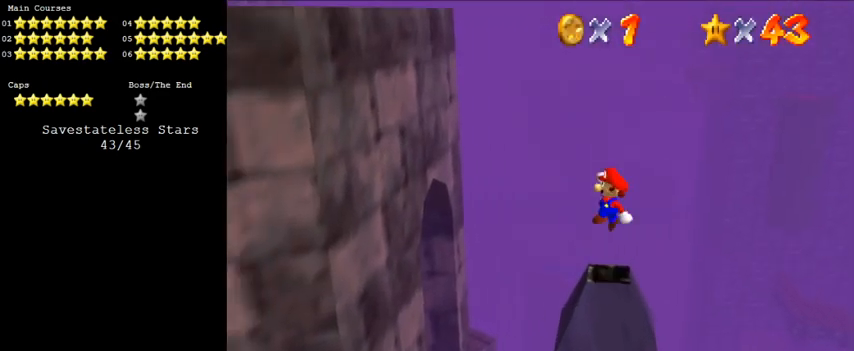
{"keys": ["right", "shift"], "events": [[266, "right", "down"], [366, "shift", "down"]]}